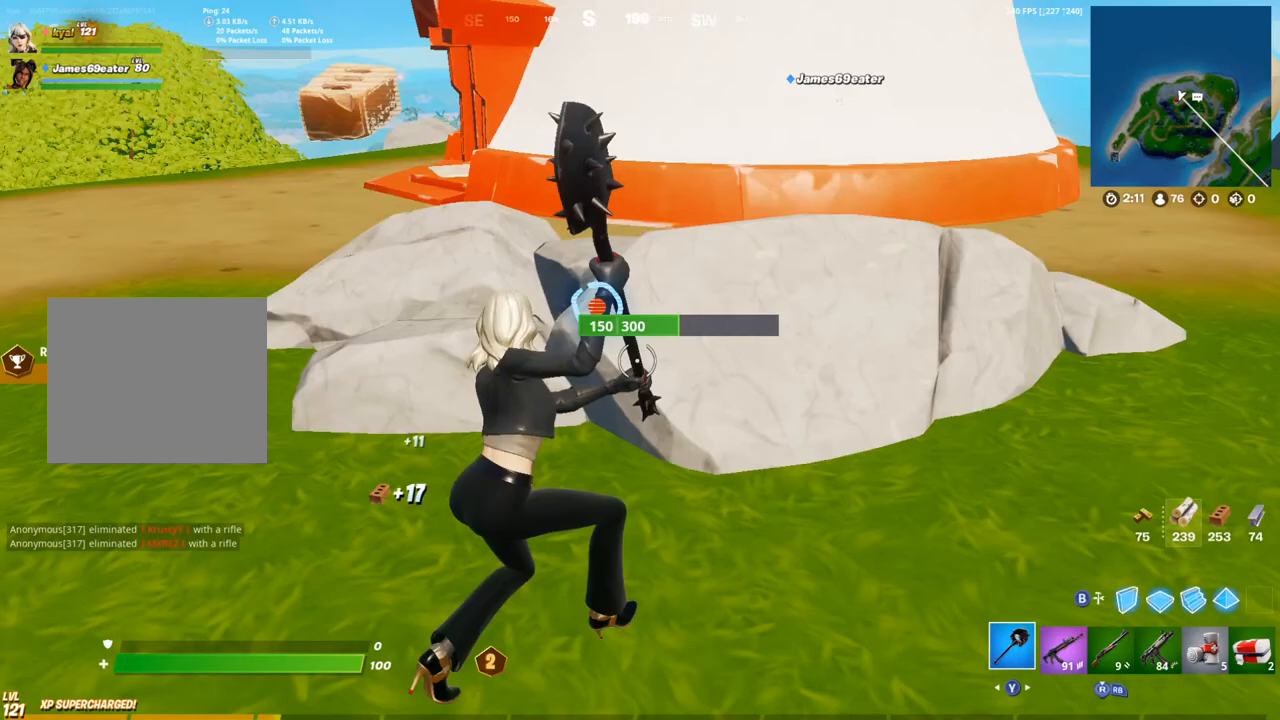
Gameplay with a controller (PlayStation layout); each line is a JSON object with the inputs held at the frame after it. "events" lists button and stick changes between this image and that frame as [ms after this image, input, new state], when the widget could be followed in between.
{"buttons": ["R2"], "left_stick": "up-right", "right_stick": "center", "events": [[150, "left_stick", "down-right"], [450, "left_stick", "up-right"]]}
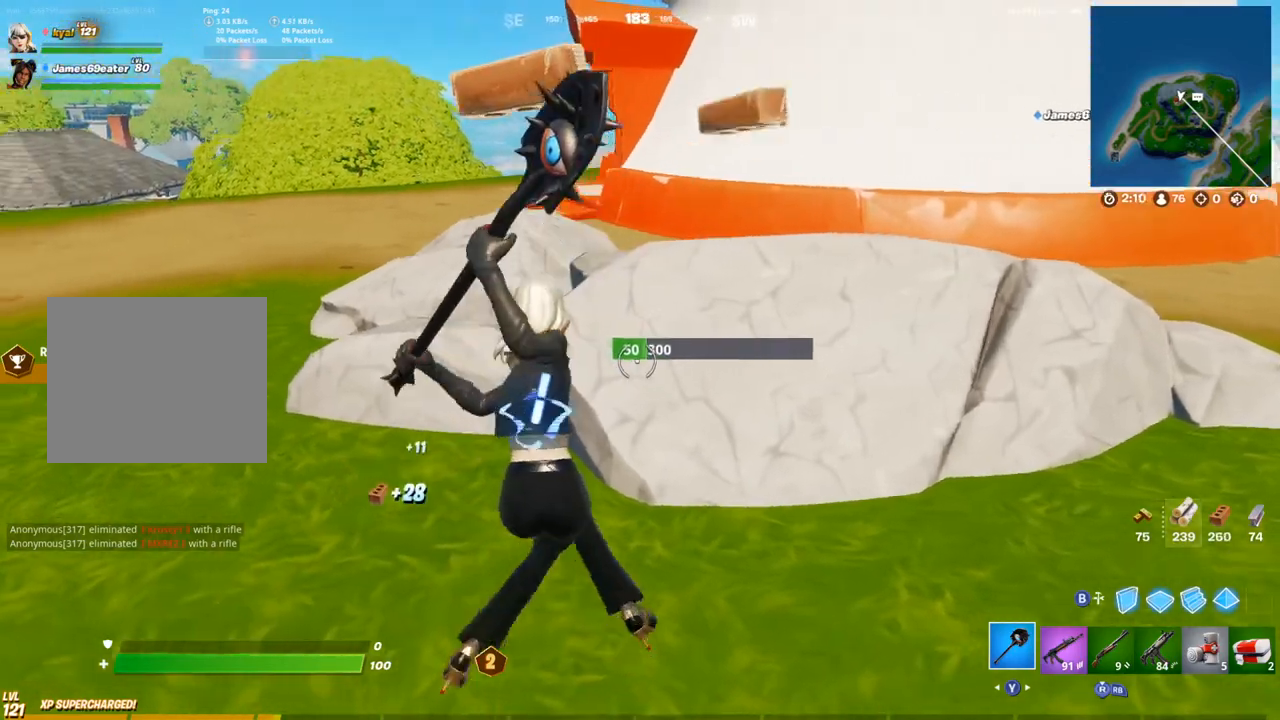
{"buttons": [], "left_stick": "up-right", "right_stick": "up-right", "events": [[33, "right_stick", "left"], [83, "right_stick", "down-left"], [233, "R2", "up"], [250, "L1", "down"], [250, "right_stick", "right"], [300, "L1", "up"], [300, "R1", "down"], [317, "right_stick", "up-right"], [350, "TRIANGLE", "down"], [450, "R1", "up"], [467, "TRIANGLE", "up"]]}
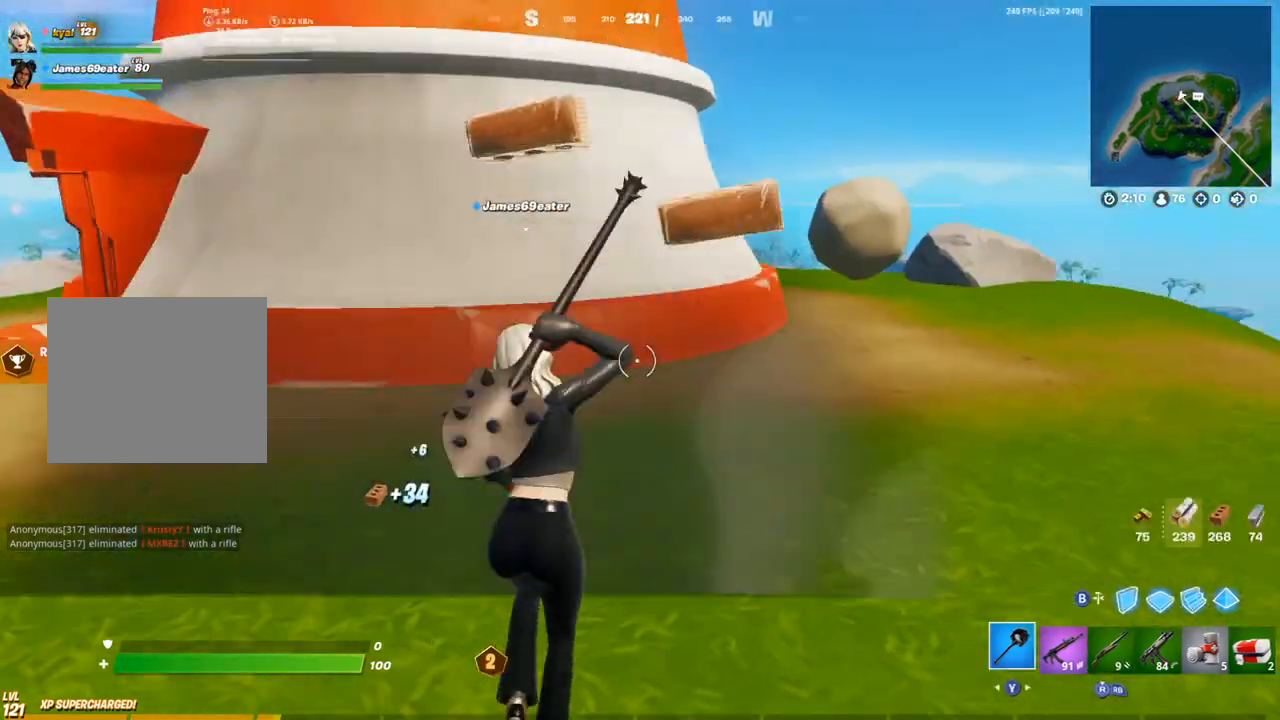
{"buttons": [], "left_stick": "up", "right_stick": "center", "events": [[17, "right_stick", "center"], [250, "left_stick", "up"]]}
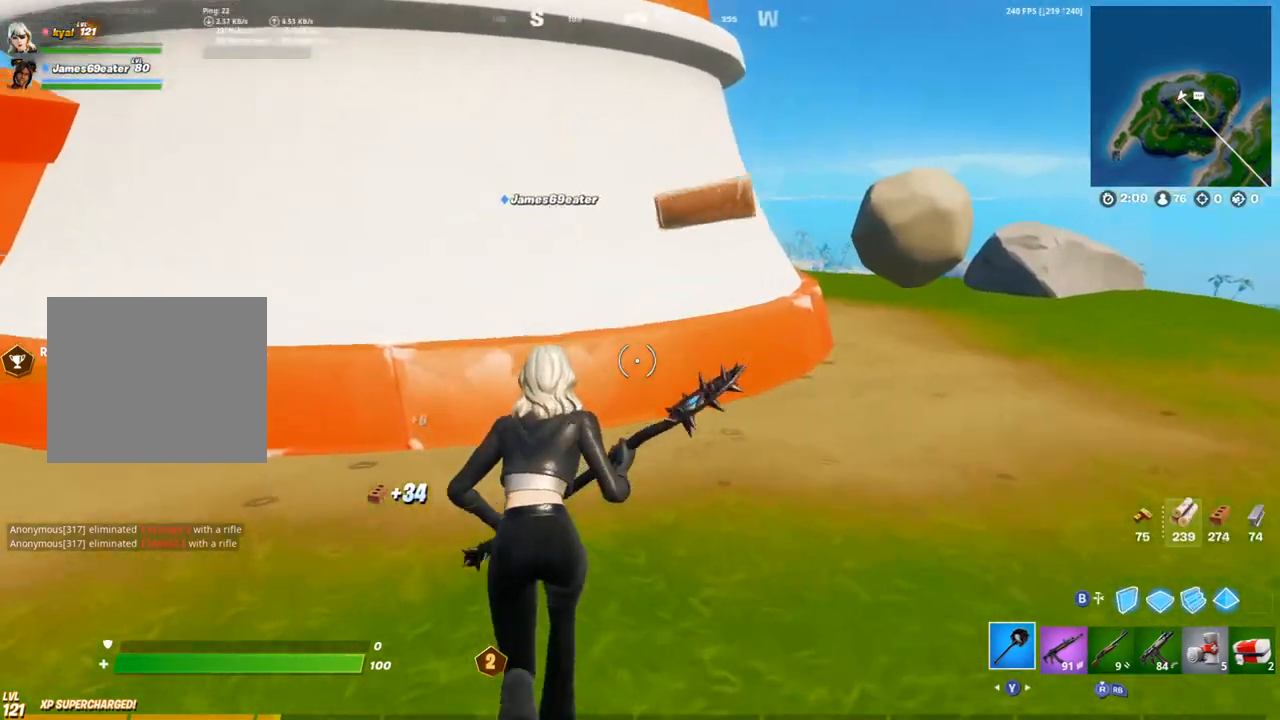
{"buttons": ["R2"], "left_stick": "up-right", "right_stick": "center", "events": [[100, "R2", "down"], [467, "left_stick", "up-right"]]}
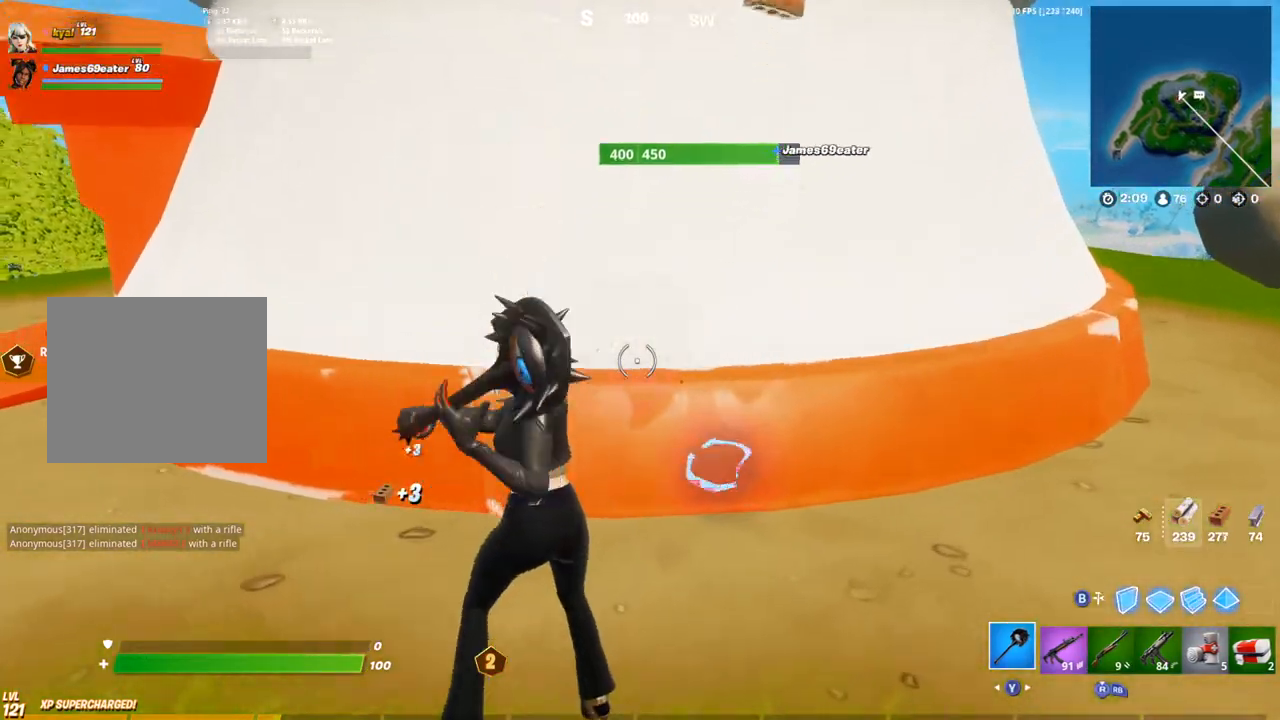
{"buttons": ["R2"], "left_stick": "up-right", "right_stick": "center", "events": [[67, "right_stick", "down"], [100, "L1", "down"], [183, "L1", "up"], [217, "left_stick", "down-right"], [267, "right_stick", "up-left"], [483, "right_stick", "center"], [500, "left_stick", "up-right"]]}
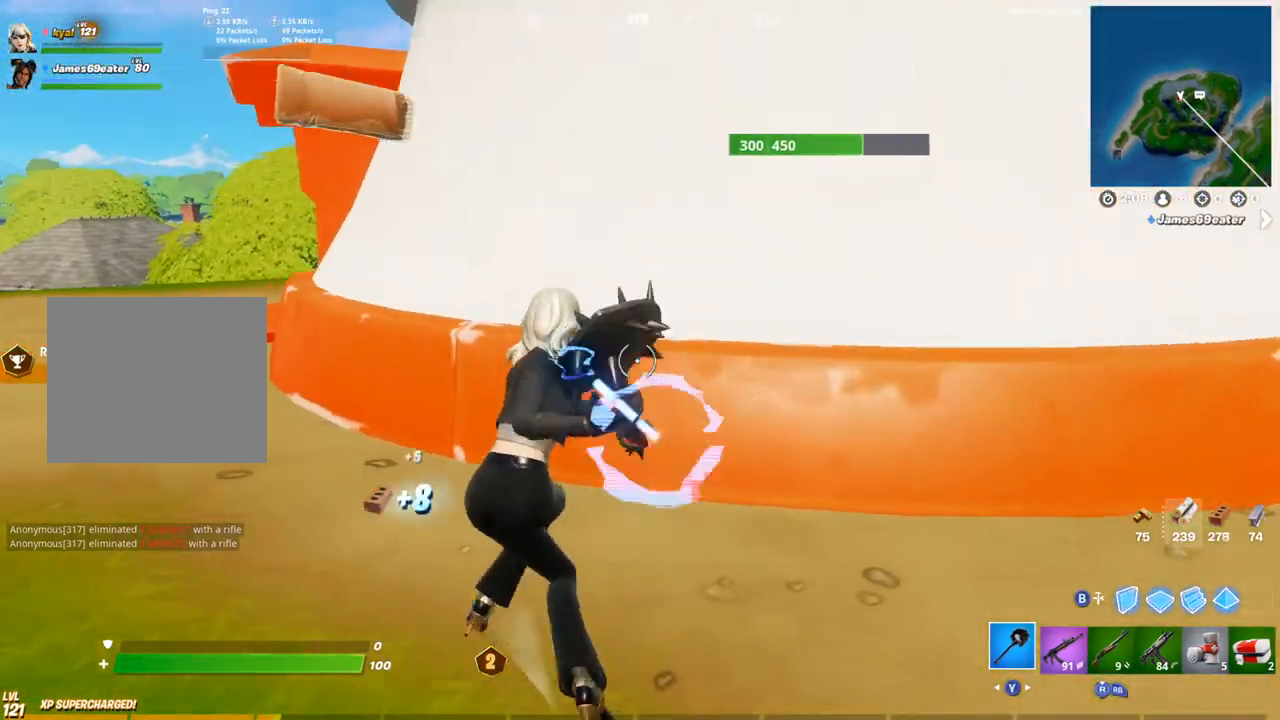
{"buttons": ["R2"], "left_stick": "left", "right_stick": "center", "events": [[33, "left_stick", "up"], [200, "right_stick", "down-left"], [267, "left_stick", "up-left"], [333, "right_stick", "center"], [383, "left_stick", "left"]]}
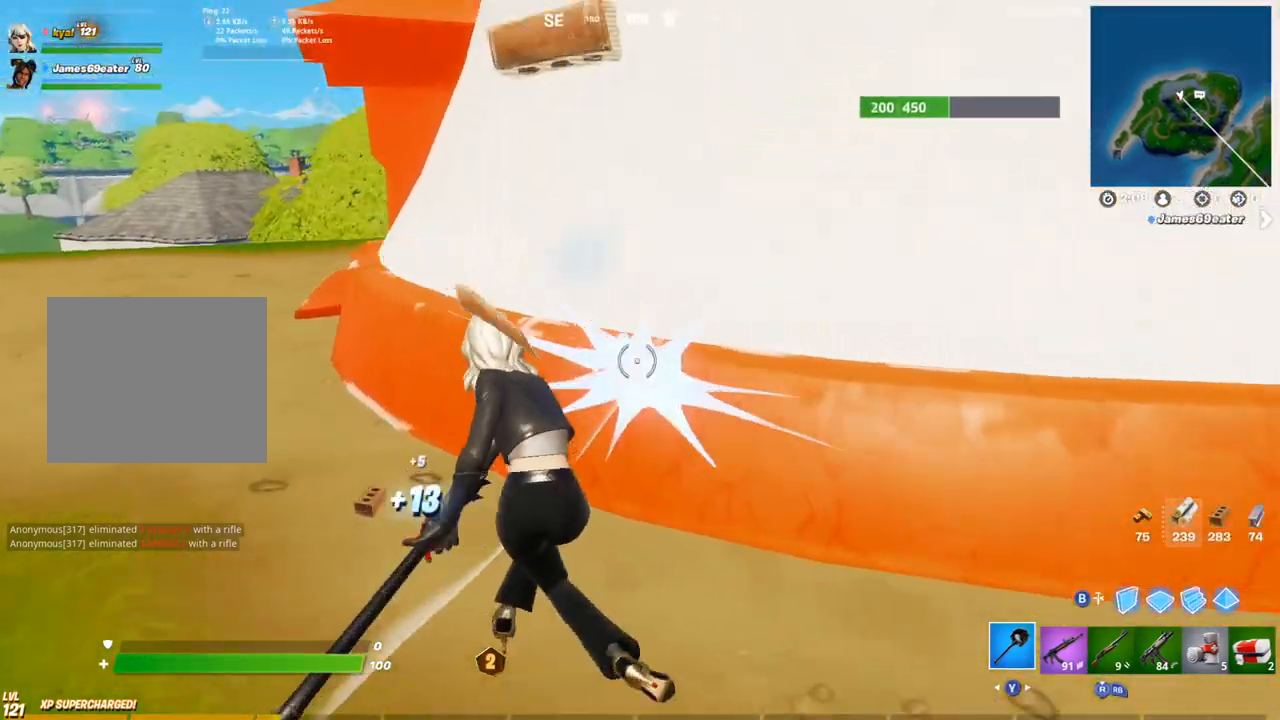
{"buttons": ["R2"], "left_stick": "left", "right_stick": "center", "events": [[100, "left_stick", "down-left"], [417, "left_stick", "left"], [433, "right_stick", "up"], [500, "right_stick", "center"]]}
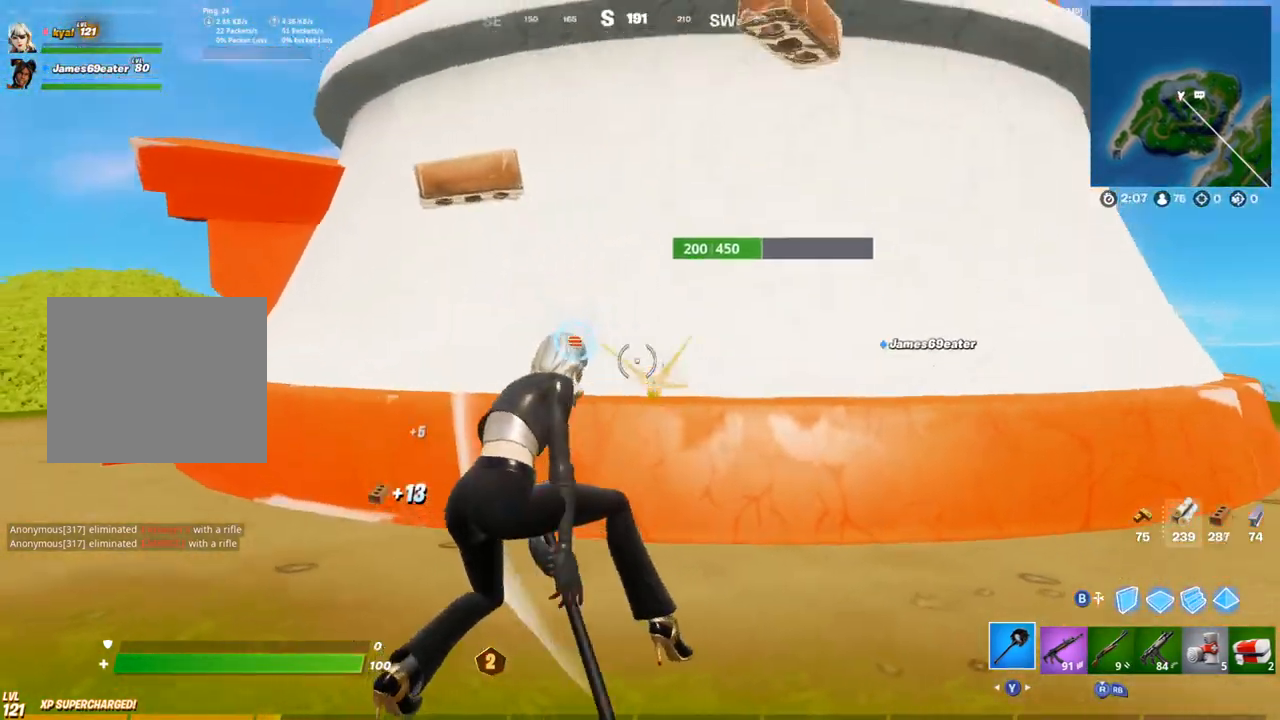
{"buttons": ["R2"], "left_stick": "up", "right_stick": "center"}
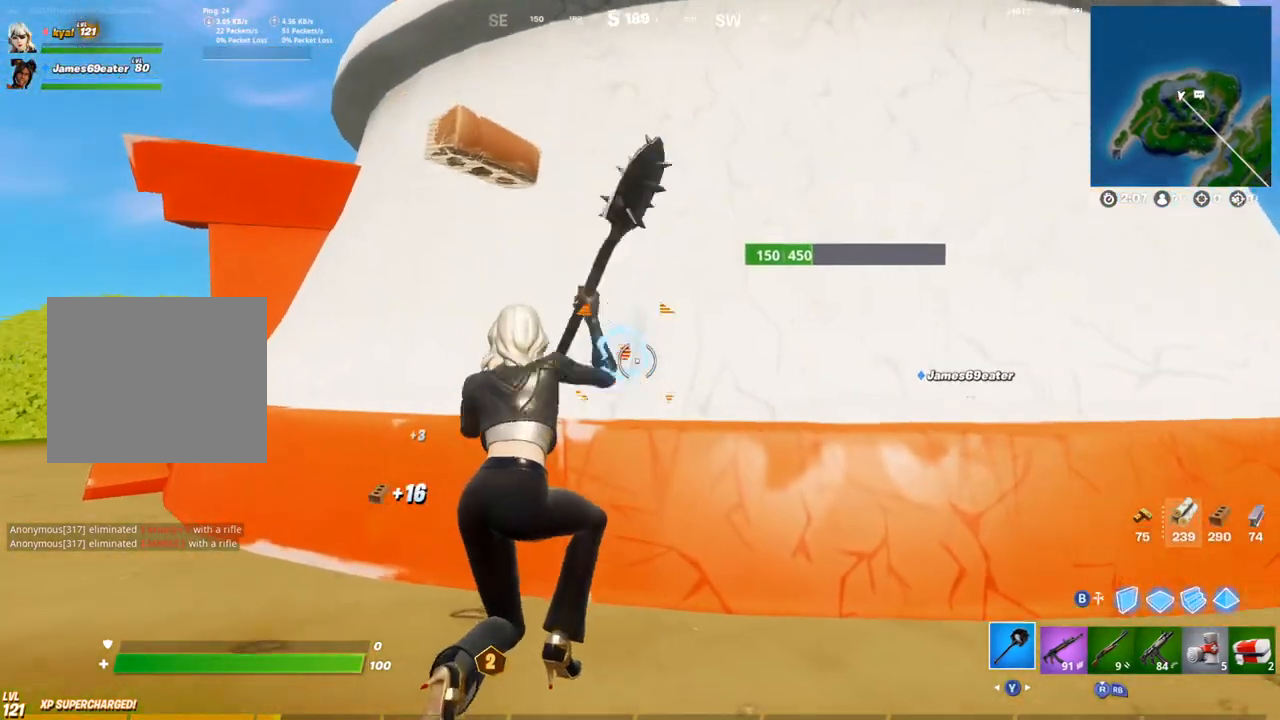
{"buttons": ["R2"], "left_stick": "up", "right_stick": "center", "events": [[50, "left_stick", "down-right"], [333, "R2", "up"], [350, "left_stick", "up"], [383, "R2", "down"]]}
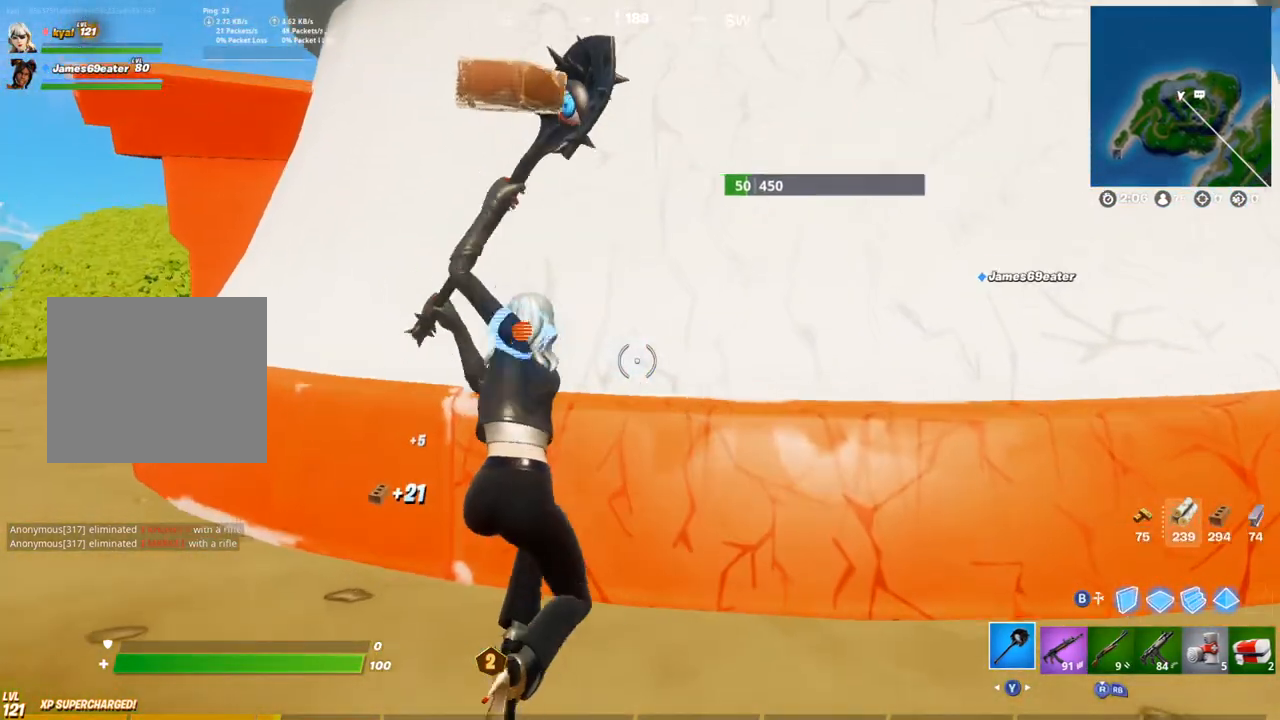
{"buttons": ["CIRCLE", "R1"], "left_stick": "up", "right_stick": "center", "events": [[50, "R2", "up"], [67, "L1", "down"], [167, "L1", "up"], [167, "right_stick", "up"], [417, "R1", "down"], [433, "right_stick", "center"], [483, "CIRCLE", "down"]]}
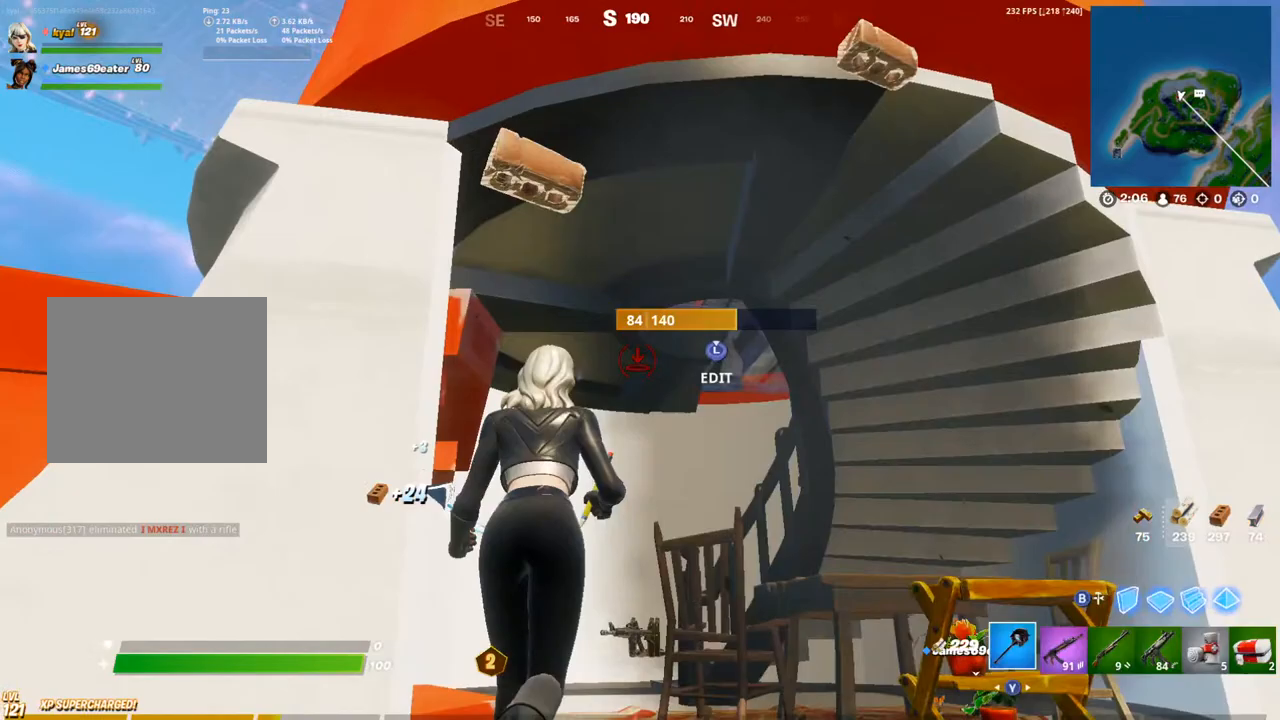
{"buttons": ["R2"], "left_stick": "up-right", "right_stick": "left", "events": [[17, "R1", "up"], [67, "CIRCLE", "up"], [67, "right_stick", "left"], [317, "left_stick", "up-right"], [417, "R2", "down"]]}
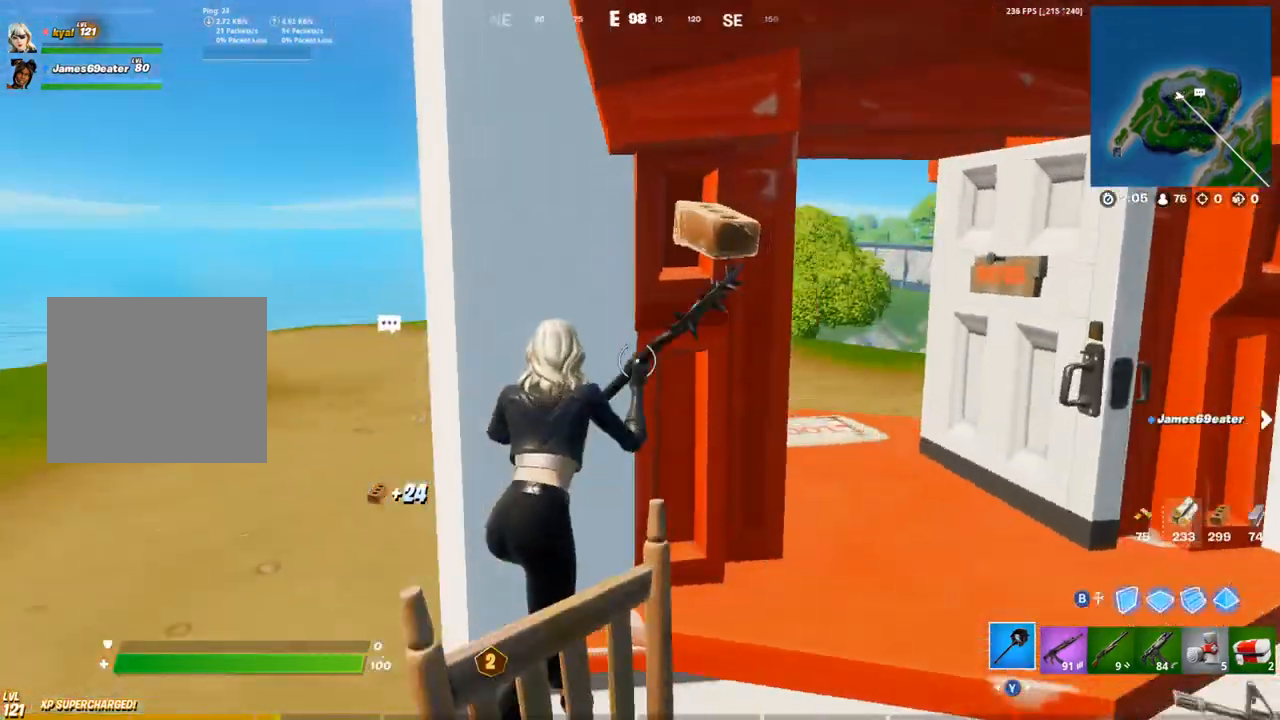
{"buttons": ["R1", "R2"], "left_stick": "down-right", "right_stick": "center", "events": [[117, "left_stick", "down-right"], [233, "right_stick", "center"], [283, "R1", "down"]]}
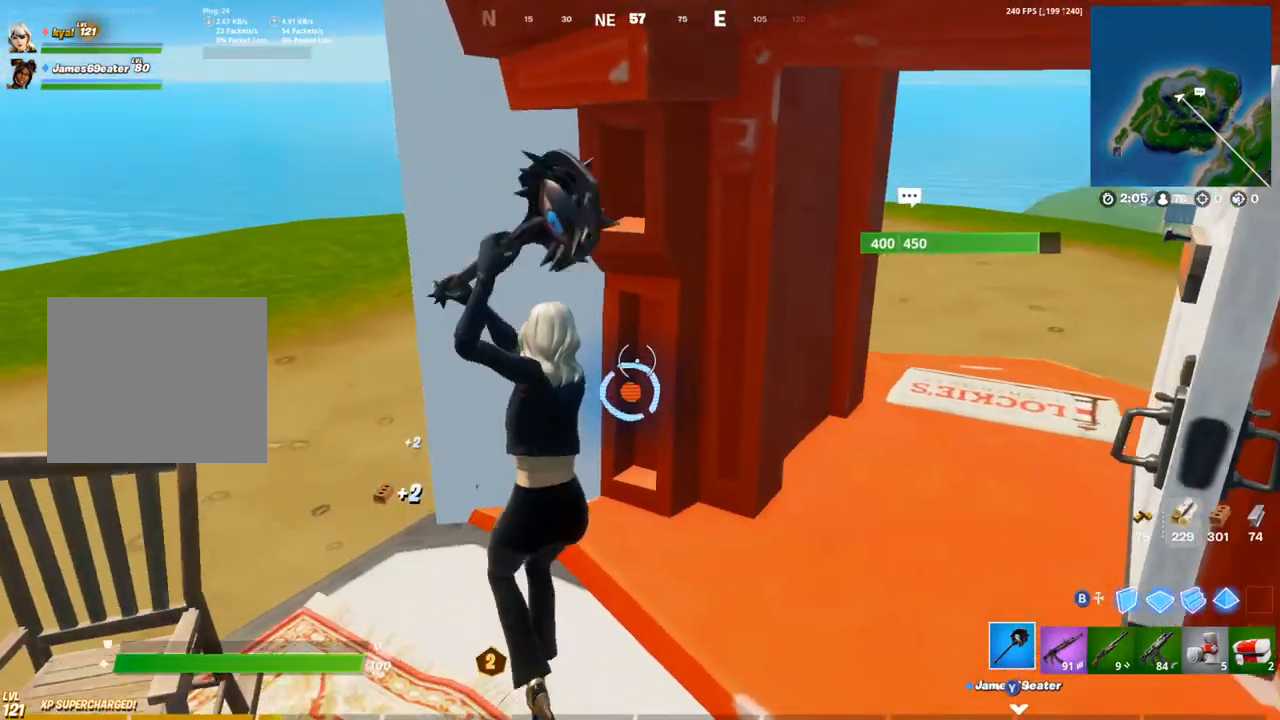
{"buttons": ["R1", "R2"], "left_stick": "center", "right_stick": "center", "events": [[117, "left_stick", "center"]]}
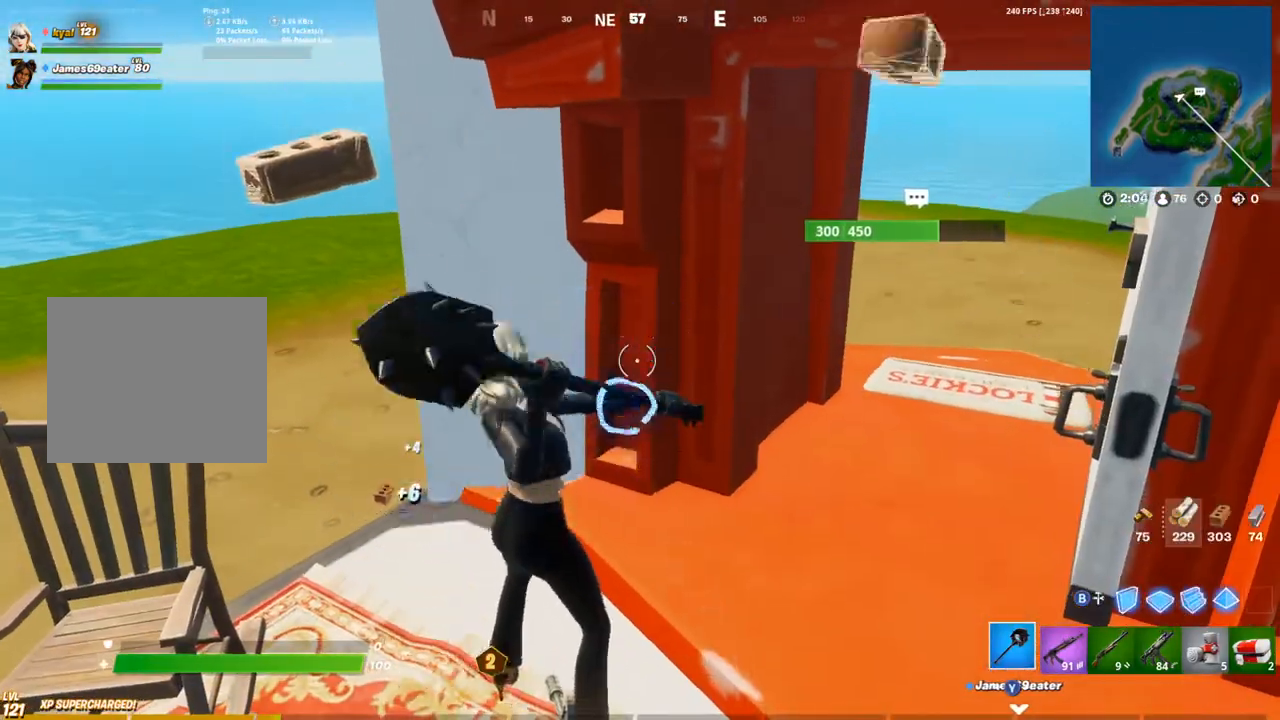
{"buttons": ["R2"], "left_stick": "center", "right_stick": "center", "events": [[67, "right_stick", "down"], [117, "R1", "up"], [133, "right_stick", "center"]]}
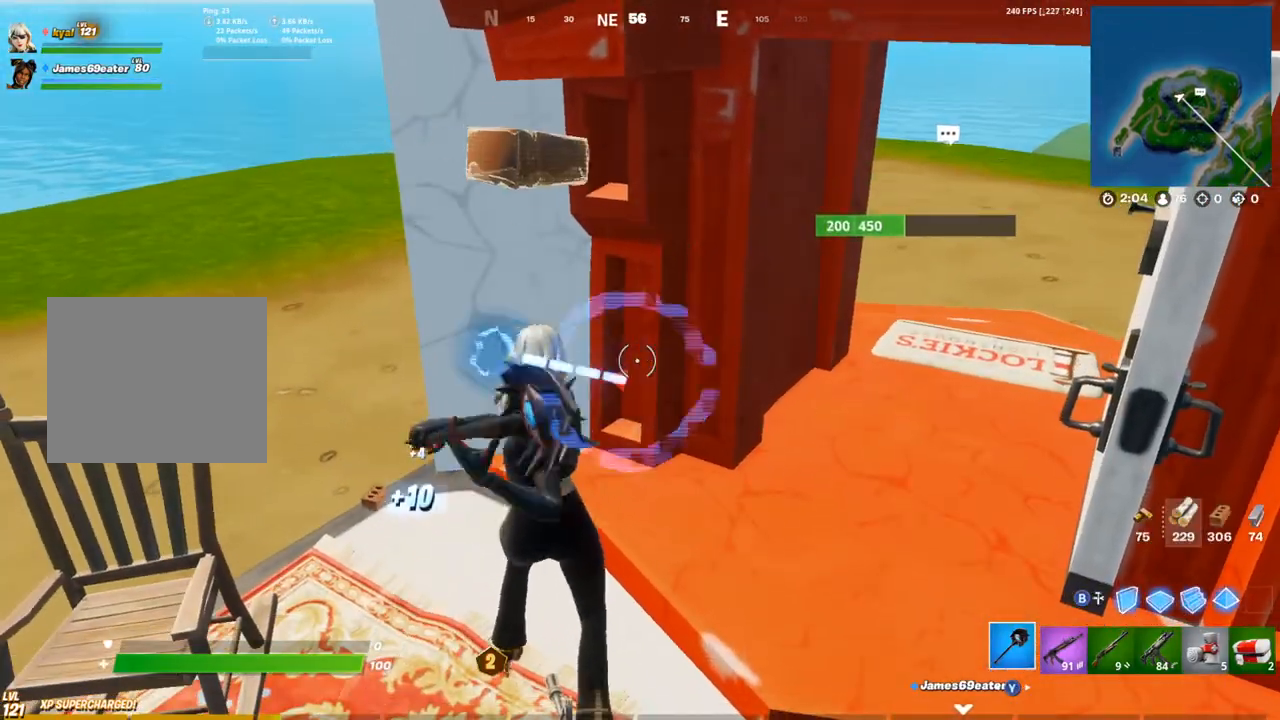
{"buttons": ["R2"], "left_stick": "center", "right_stick": "center", "events": []}
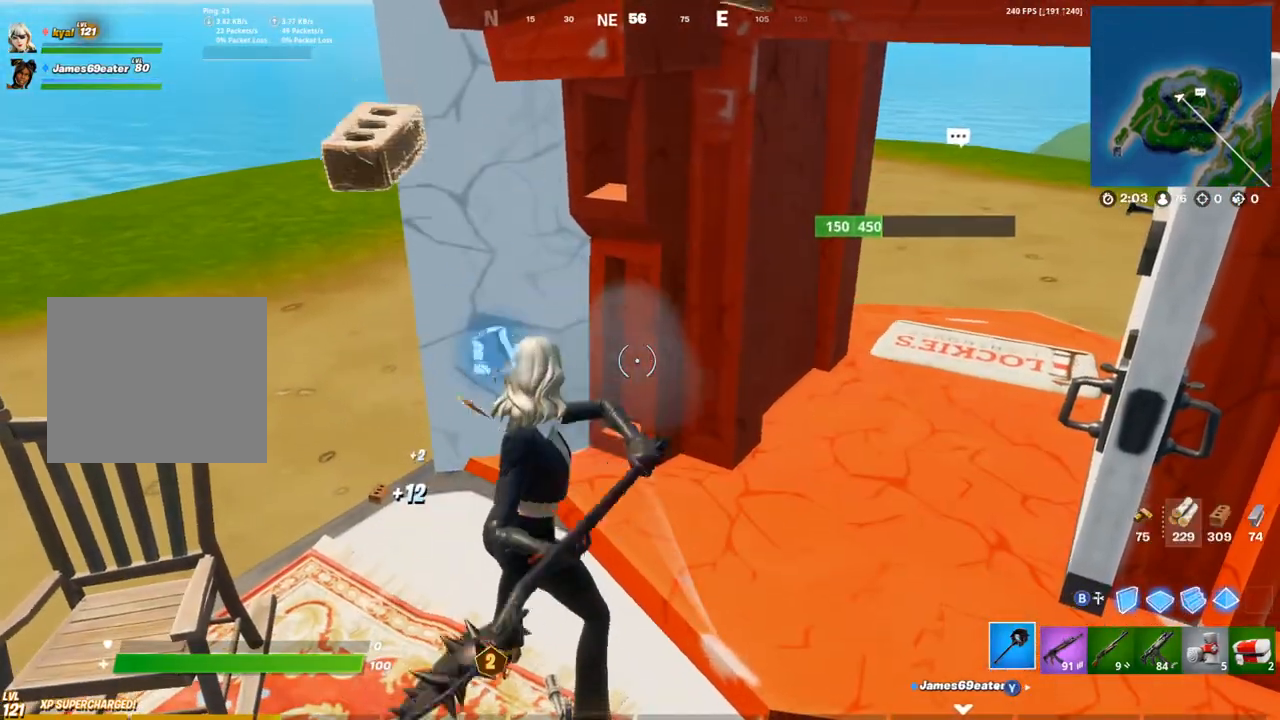
{"buttons": ["R2"], "left_stick": "left", "right_stick": "center", "events": [[250, "left_stick", "up-left"], [333, "left_stick", "left"]]}
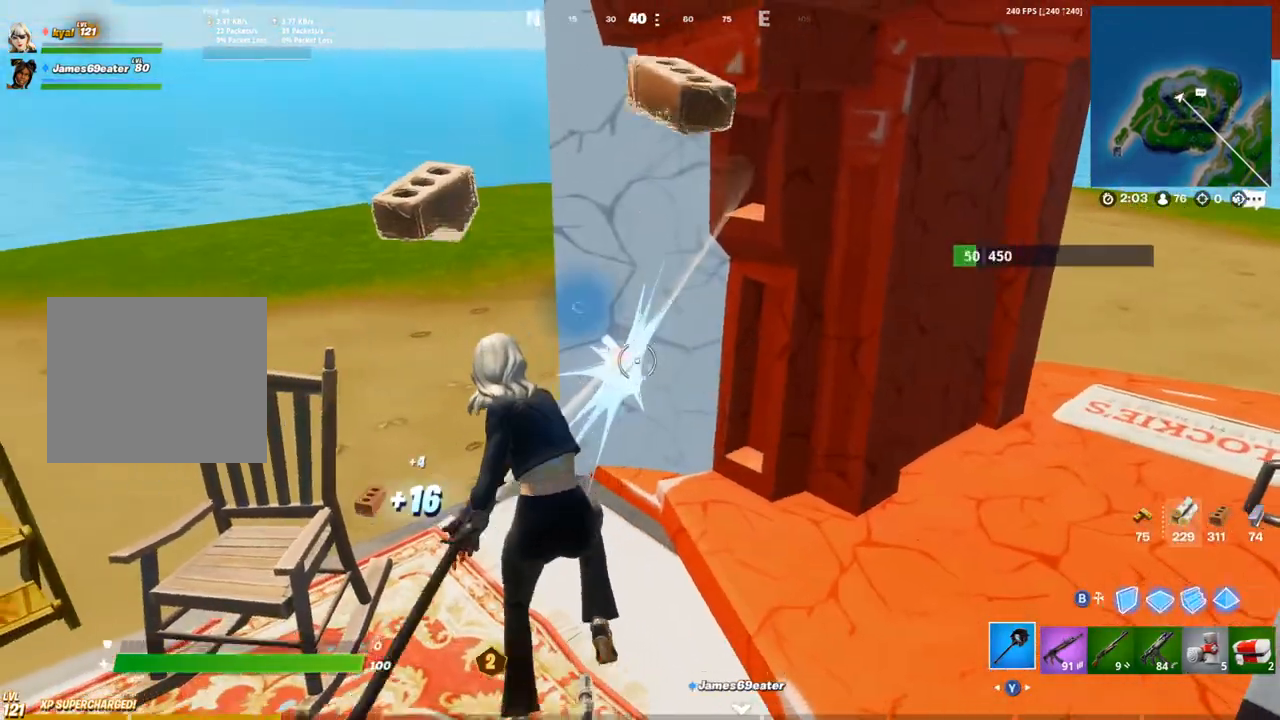
{"buttons": ["R2"], "left_stick": "down-right", "right_stick": "center", "events": [[17, "left_stick", "down"], [67, "L1", "down"], [150, "L1", "up"], [200, "right_stick", "up"], [233, "L1", "down"], [233, "left_stick", "up-left"], [283, "R2", "up"], [333, "L1", "up"], [333, "R2", "down"], [367, "right_stick", "center"], [450, "left_stick", "down-right"]]}
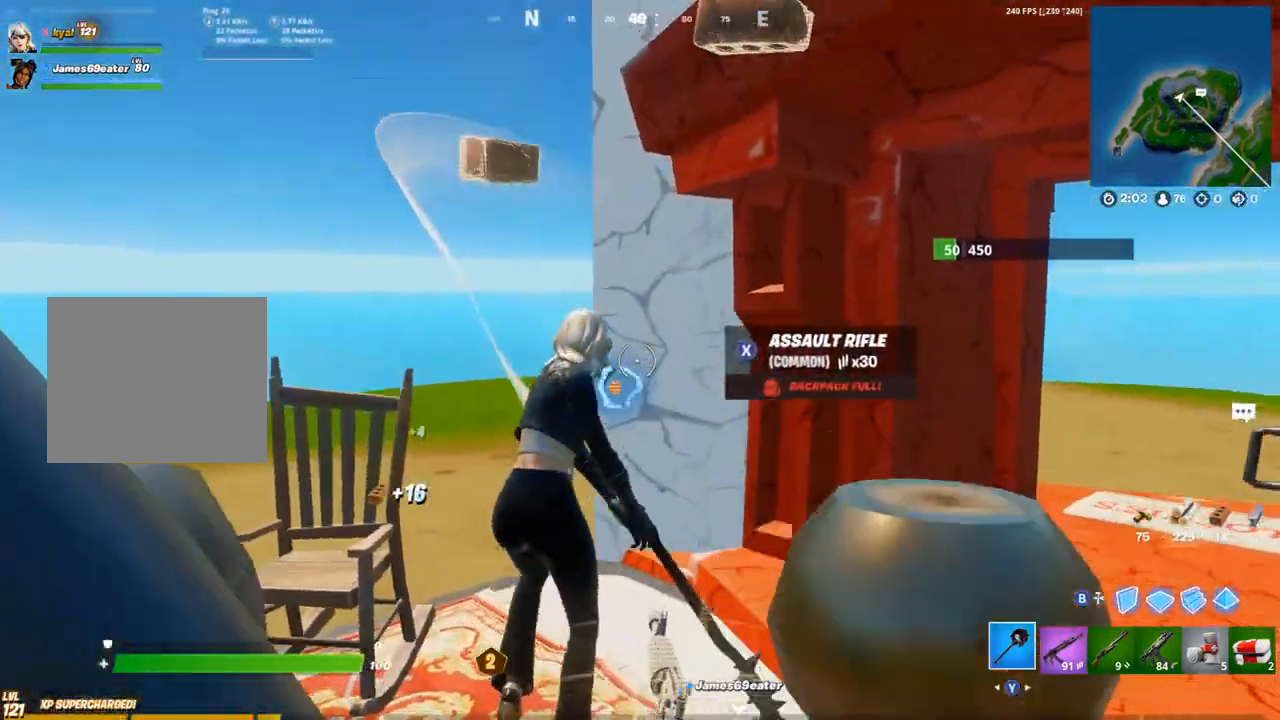
{"buttons": [], "left_stick": "up", "right_stick": "up", "events": [[17, "R2", "up"], [17, "right_stick", "down-right"], [167, "SQUARE", "down"], [167, "right_stick", "right"], [267, "left_stick", "up-right"], [383, "left_stick", "up"], [383, "right_stick", "center"], [417, "SQUARE", "up"], [467, "right_stick", "up"]]}
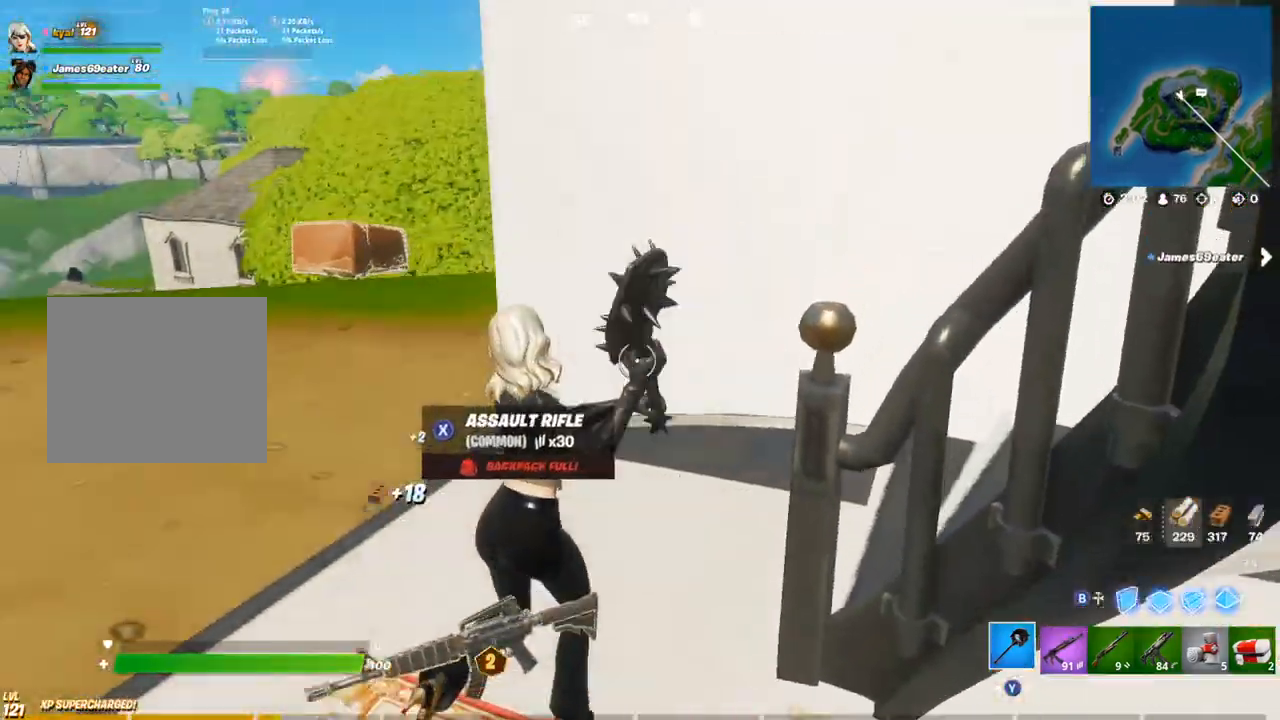
{"buttons": ["R2"], "left_stick": "down", "right_stick": "center", "events": [[117, "R2", "down"], [133, "right_stick", "center"], [250, "left_stick", "up-left"], [383, "left_stick", "down-left"], [433, "left_stick", "down"]]}
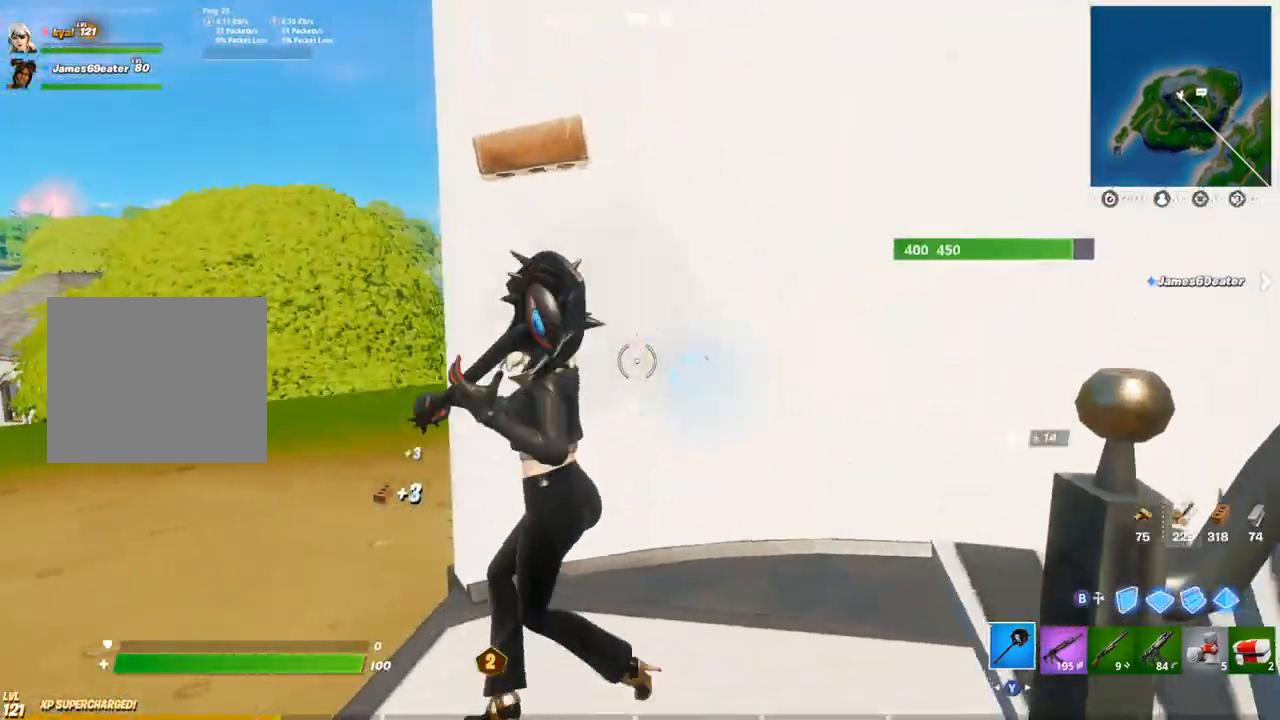
{"buttons": ["R2"], "left_stick": "up", "right_stick": "center", "events": [[117, "left_stick", "down-left"], [267, "R1", "down"], [267, "left_stick", "left"], [333, "R1", "up"], [467, "left_stick", "up"]]}
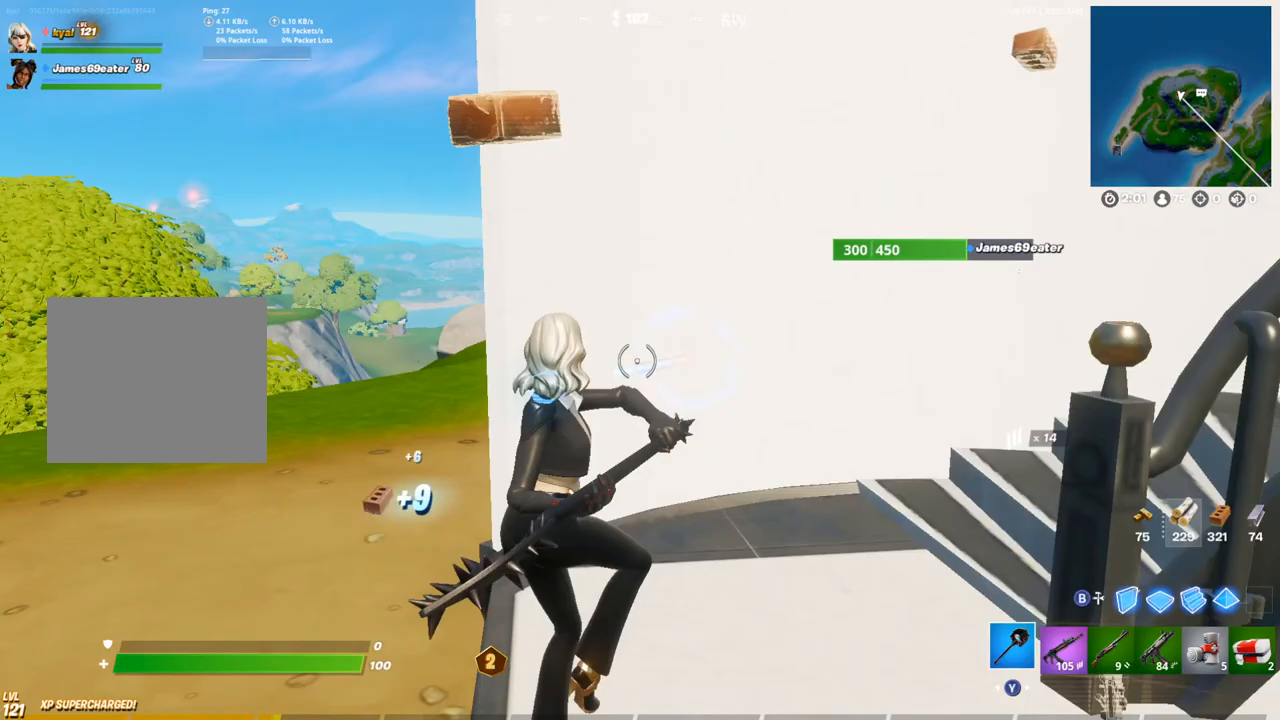
{"buttons": ["R2"], "left_stick": "up-left", "right_stick": "center", "events": [[267, "L1", "down"], [267, "right_stick", "left"], [317, "left_stick", "up-left"], [417, "L1", "up"], [450, "right_stick", "center"]]}
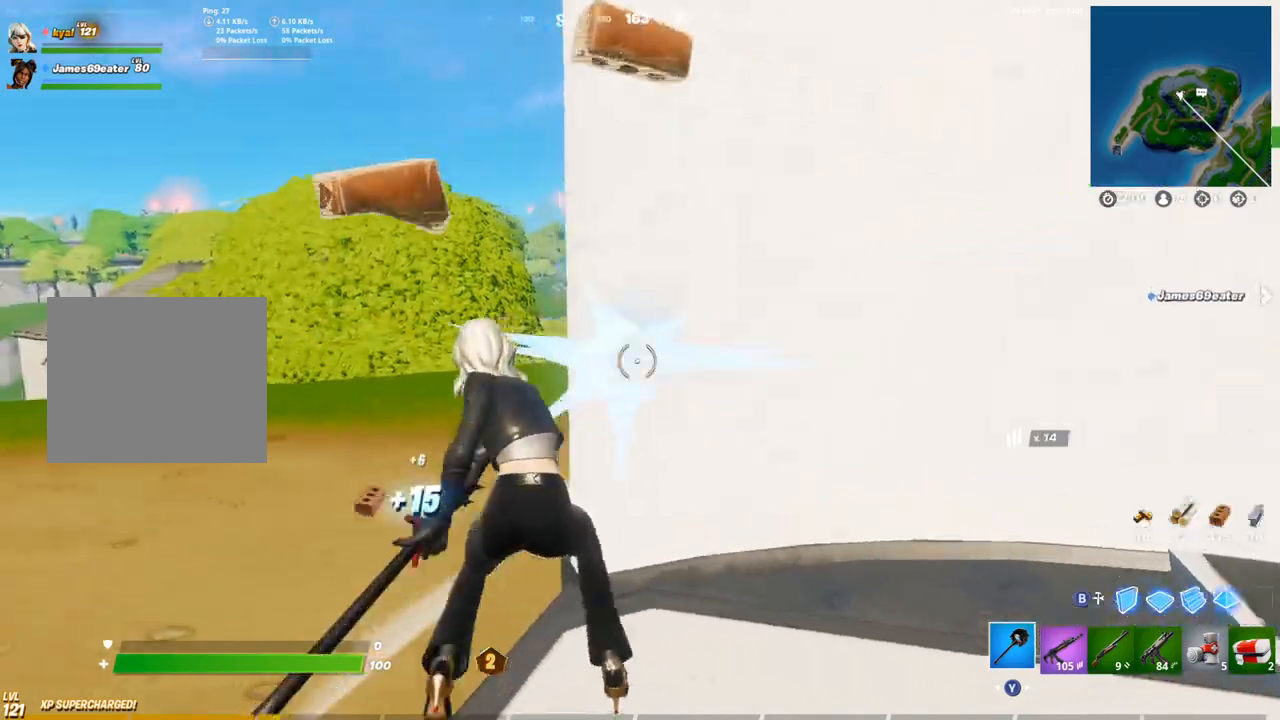
{"buttons": ["R2"], "left_stick": "left", "right_stick": "center", "events": [[100, "left_stick", "down-right"], [150, "right_stick", "right"], [233, "right_stick", "center"], [317, "left_stick", "left"]]}
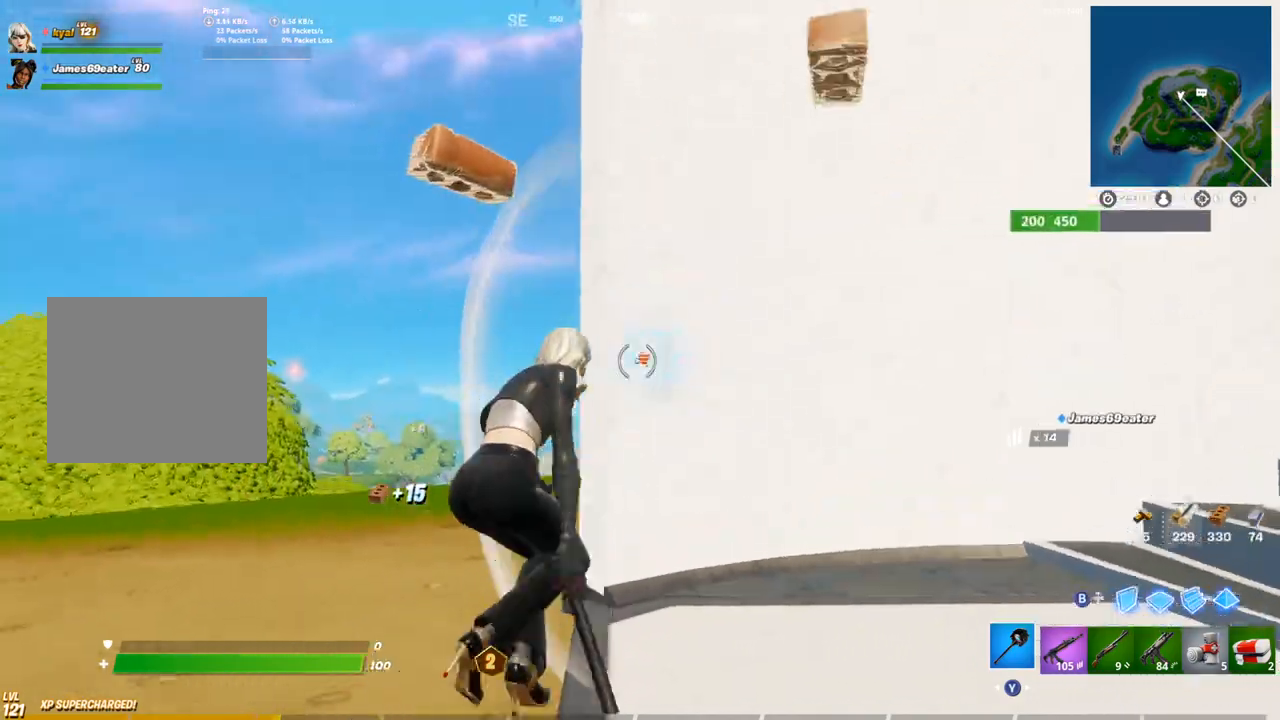
{"buttons": ["R2"], "left_stick": "down-right", "right_stick": "center", "events": [[50, "left_stick", "right"], [100, "left_stick", "down-right"]]}
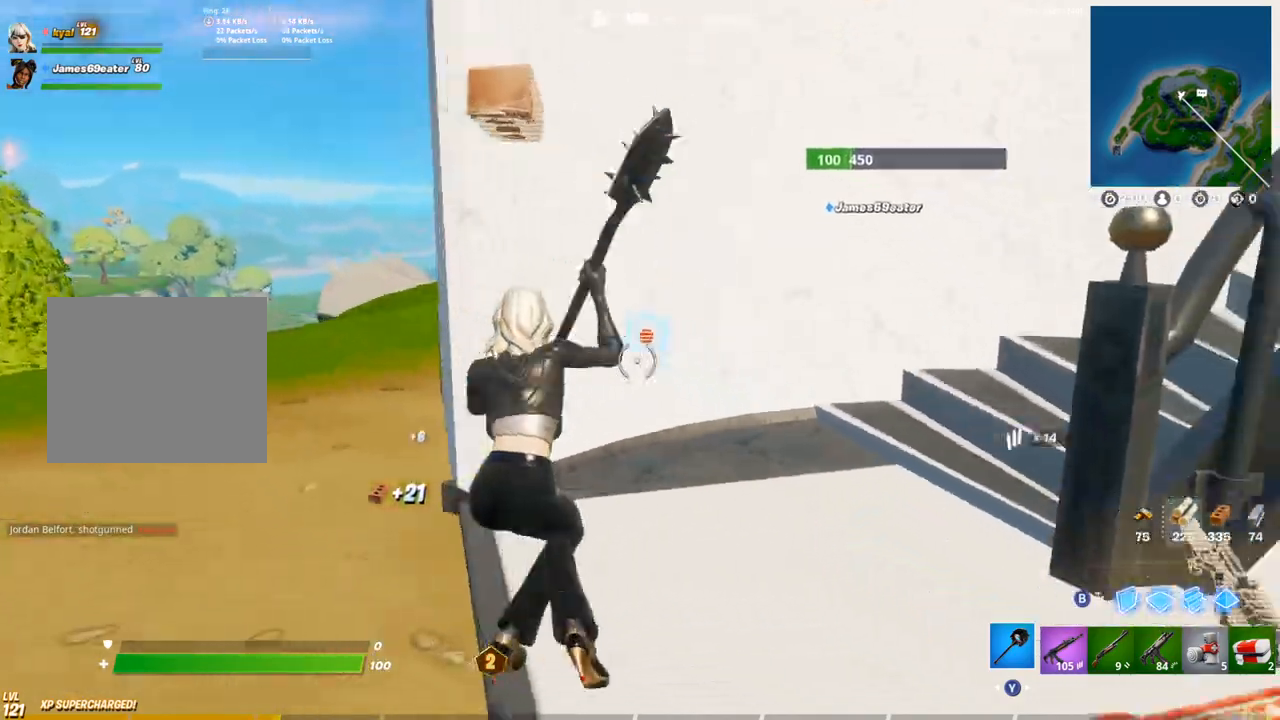
{"buttons": [], "left_stick": "up-right", "right_stick": "center", "events": [[67, "right_stick", "up-left"], [133, "R2", "up"], [167, "right_stick", "center"], [183, "L1", "down"], [217, "right_stick", "right"], [250, "left_stick", "right"], [267, "R1", "down"], [283, "L1", "up"], [300, "TRIANGLE", "down"], [367, "TRIANGLE", "up"], [417, "R1", "up"], [483, "right_stick", "center"], [500, "left_stick", "up-right"]]}
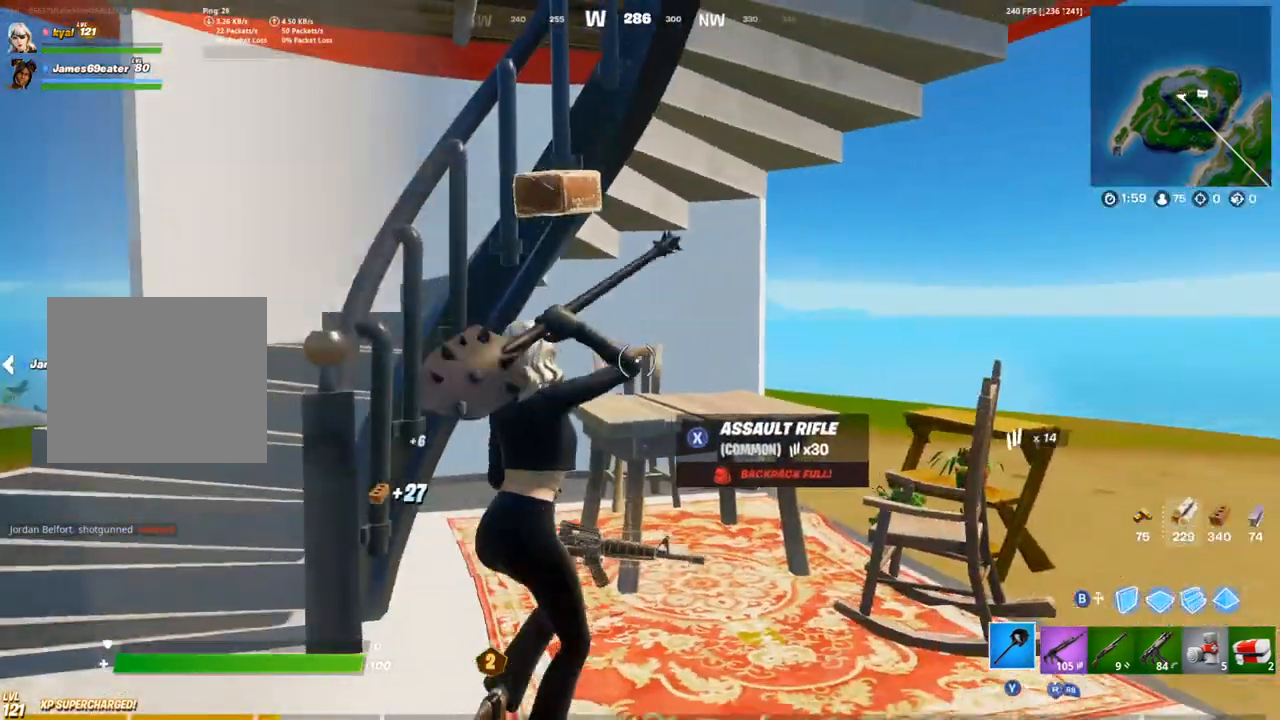
{"buttons": [], "left_stick": "up", "right_stick": "center", "events": [[183, "right_stick", "down"], [200, "L1", "down"], [217, "R2", "down"], [250, "left_stick", "up"], [267, "L1", "up"], [267, "right_stick", "center"], [367, "L1", "down"], [450, "L1", "up"], [500, "R2", "up"]]}
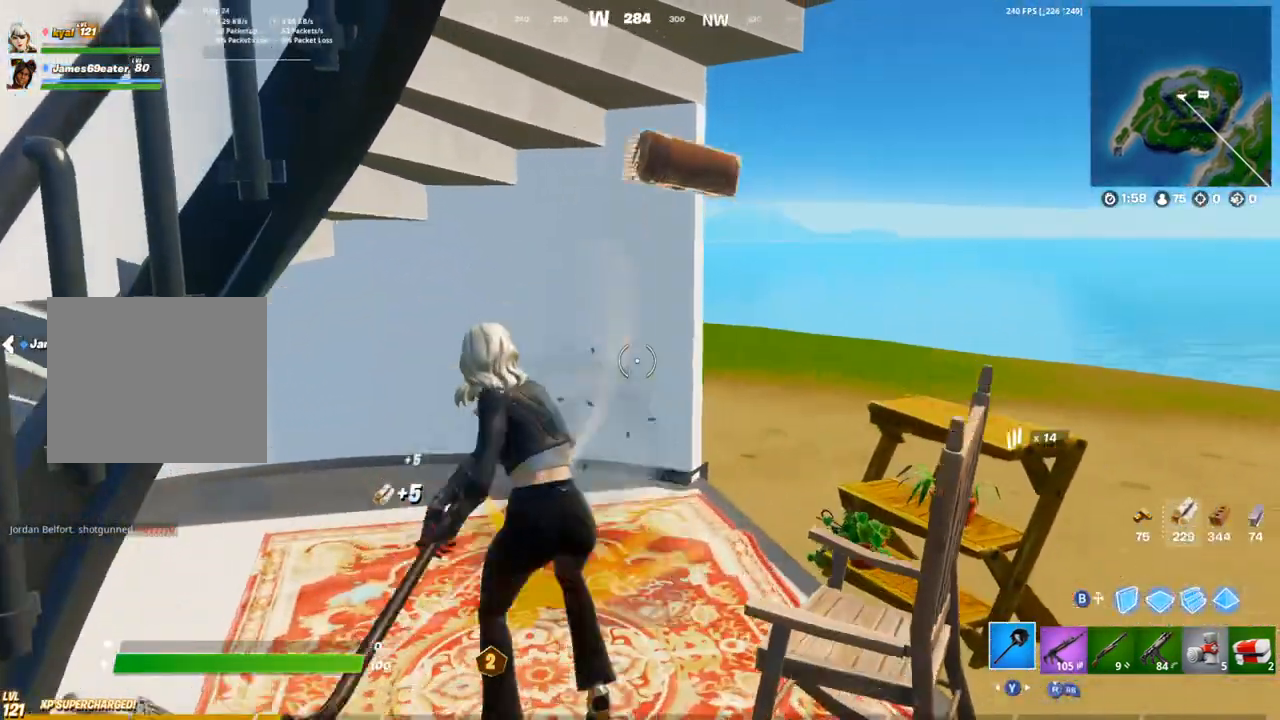
{"buttons": ["R2"], "left_stick": "up-right", "right_stick": "left", "events": [[83, "R2", "down"], [450, "right_stick", "left"], [500, "left_stick", "up-right"]]}
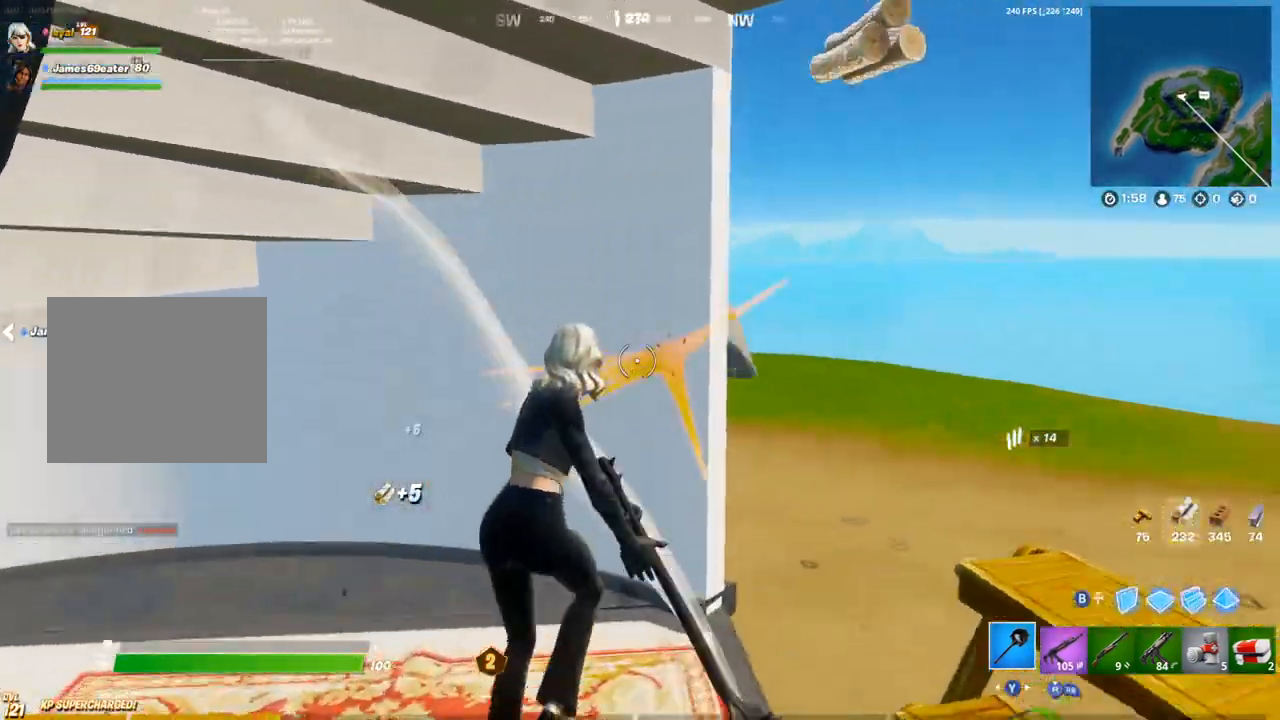
{"buttons": ["R2"], "left_stick": "down-right", "right_stick": "down-left", "events": [[133, "left_stick", "right"], [150, "right_stick", "center"], [300, "left_stick", "down-right"], [383, "right_stick", "down-left"]]}
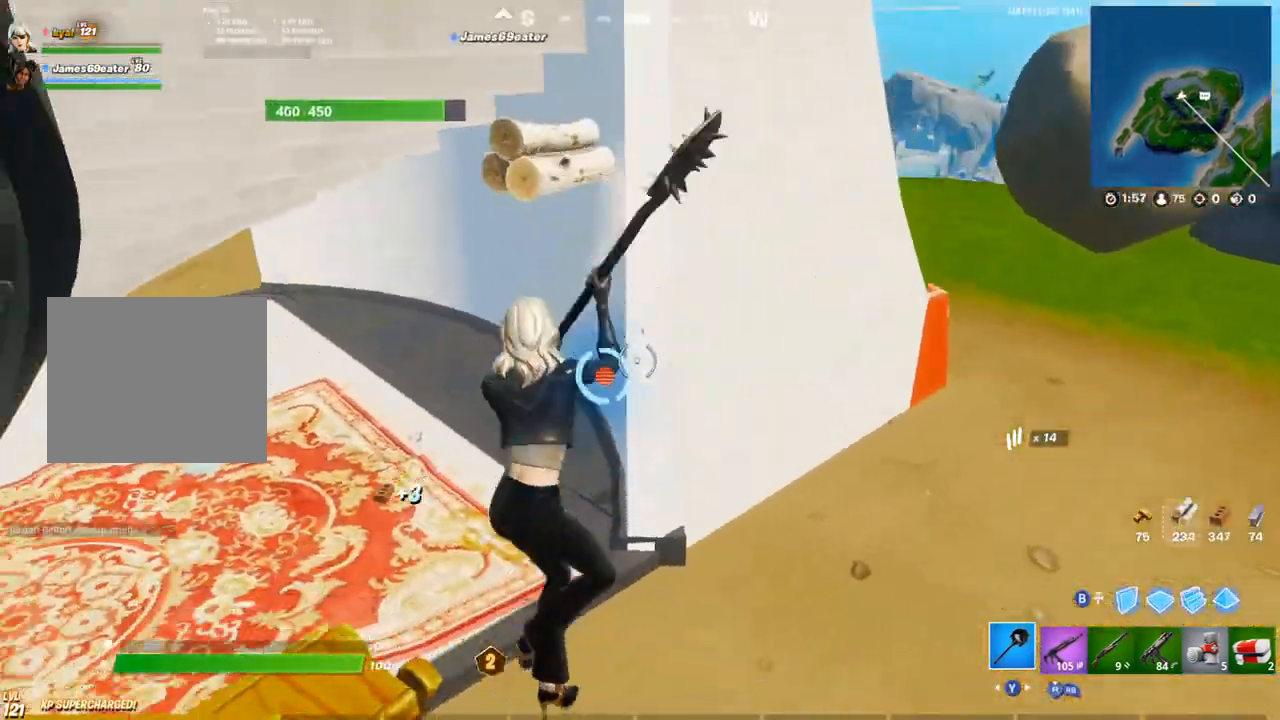
{"buttons": ["R2"], "left_stick": "down-right", "right_stick": "center", "events": [[67, "right_stick", "up-left"], [233, "right_stick", "center"], [250, "left_stick", "right"], [400, "left_stick", "down-right"]]}
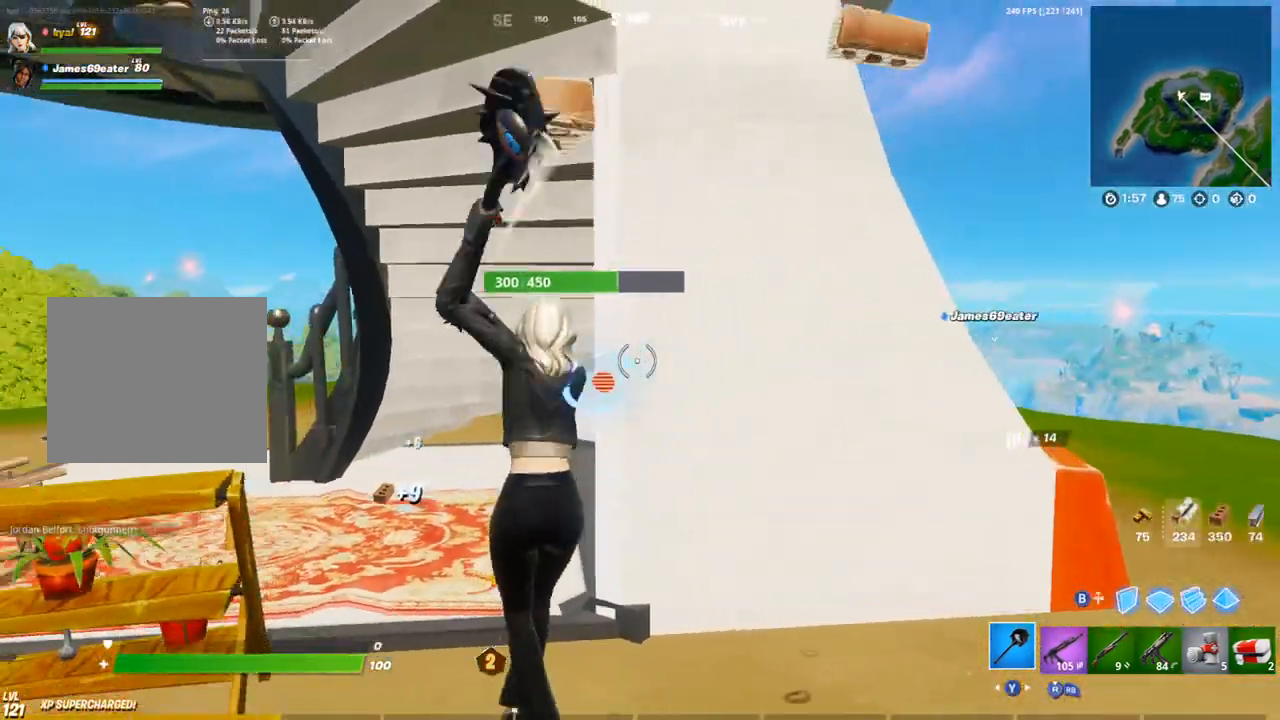
{"buttons": ["R2"], "left_stick": "up-right", "right_stick": "center", "events": [[350, "left_stick", "right"], [450, "left_stick", "up-right"]]}